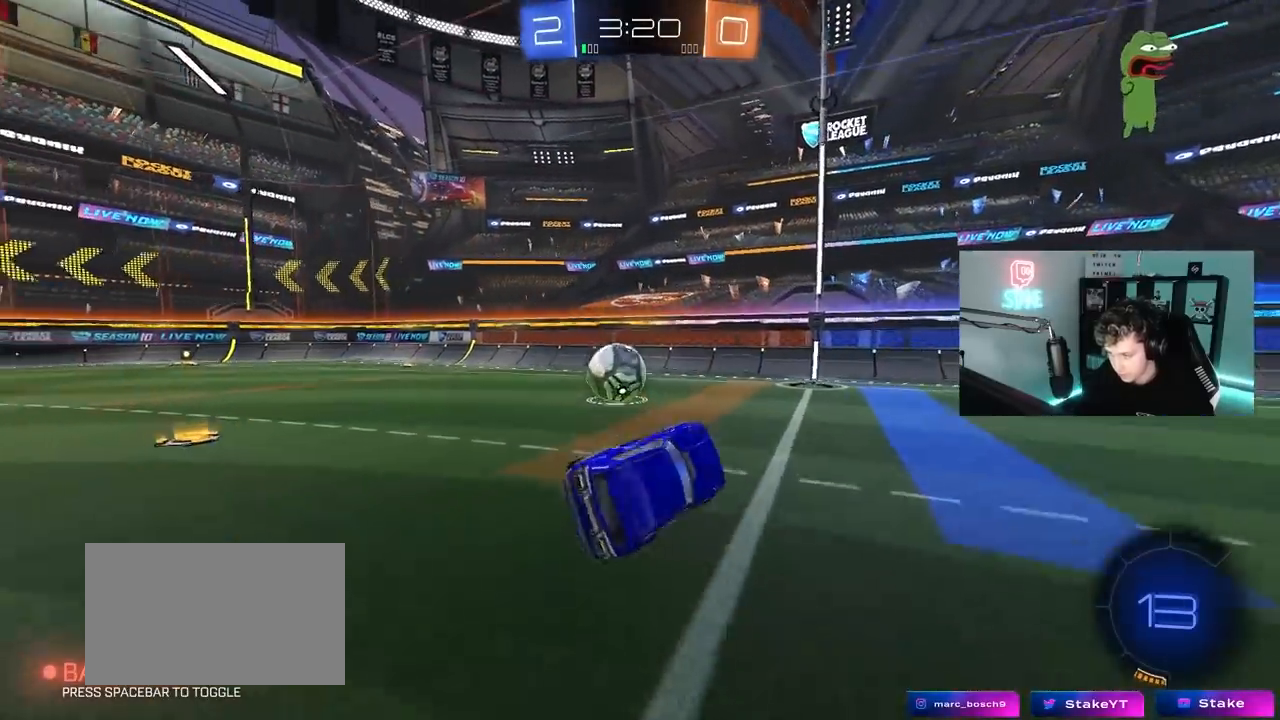
Gameplay with keyboard and mouse; each line is a JSON object with the keys and mouse buttons held at the frame after it. "events" lists presses ("down") and releases ("up") of "1", "2", "3", "4", "5", "a", "alt", "c", "caps_lock", "ctrl", "d", "e", "f", "g", "q", "r", "s", "shift", "space", "t", "tab", "v", "w", "x", "z", "mouse_left", "mouse_wheel" and "mouse_right" between this image and that frame as [ms after this image, input, new state], when the widget could be followed in between. "mouse_left", "mouse_wheel", "mouse_right" = the "left", "wheel", "right" buttons of the "mouse" list. No other keys are recorded. "wheel" means that the mouse wheel is clicked or scrolled. "mouse_move" is the direction in which the mouse moves at that frame (one of eight, or "still"), when it could be read.
{"keys": ["w"], "mouse": [], "mouse_move": "still", "events": [[100, "a", "up"], [100, "s", "up"], [250, "d", "down"], [383, "d", "up"], [383, "w", "down"]]}
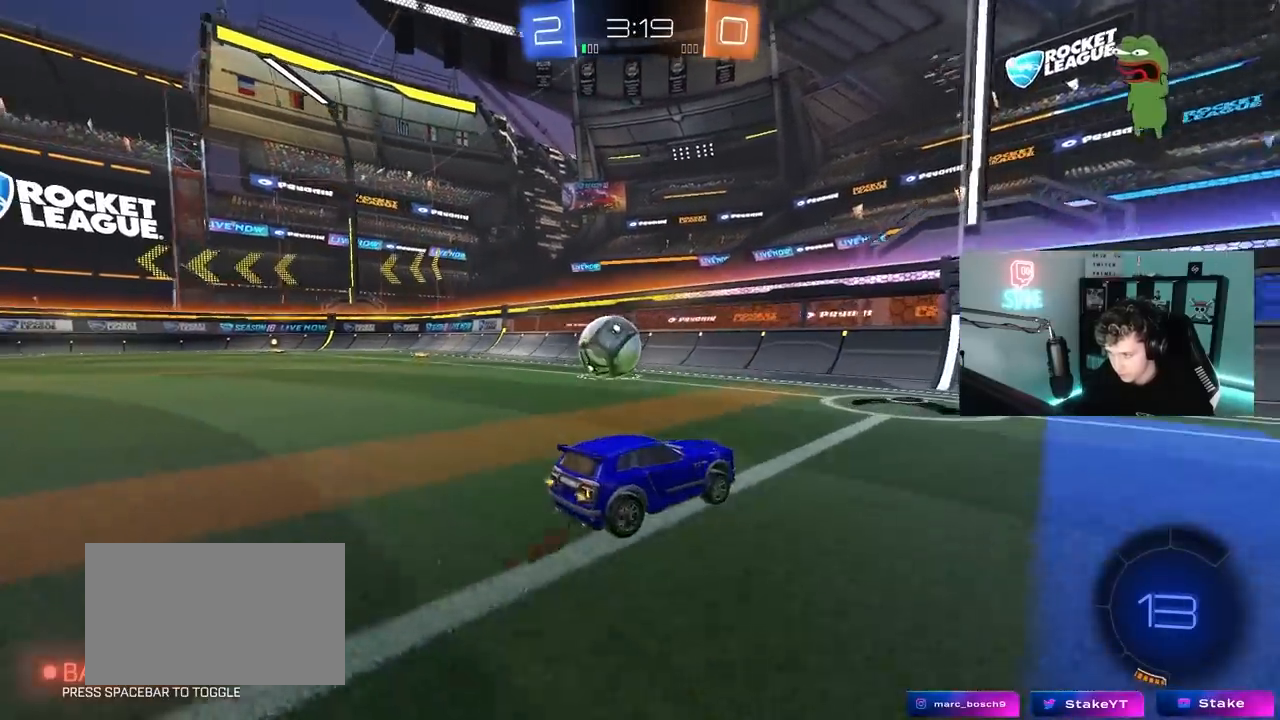
{"keys": ["a", "w"], "mouse": [], "mouse_move": "still", "events": [[17, "a", "down"], [250, "a", "up"], [400, "a", "down"]]}
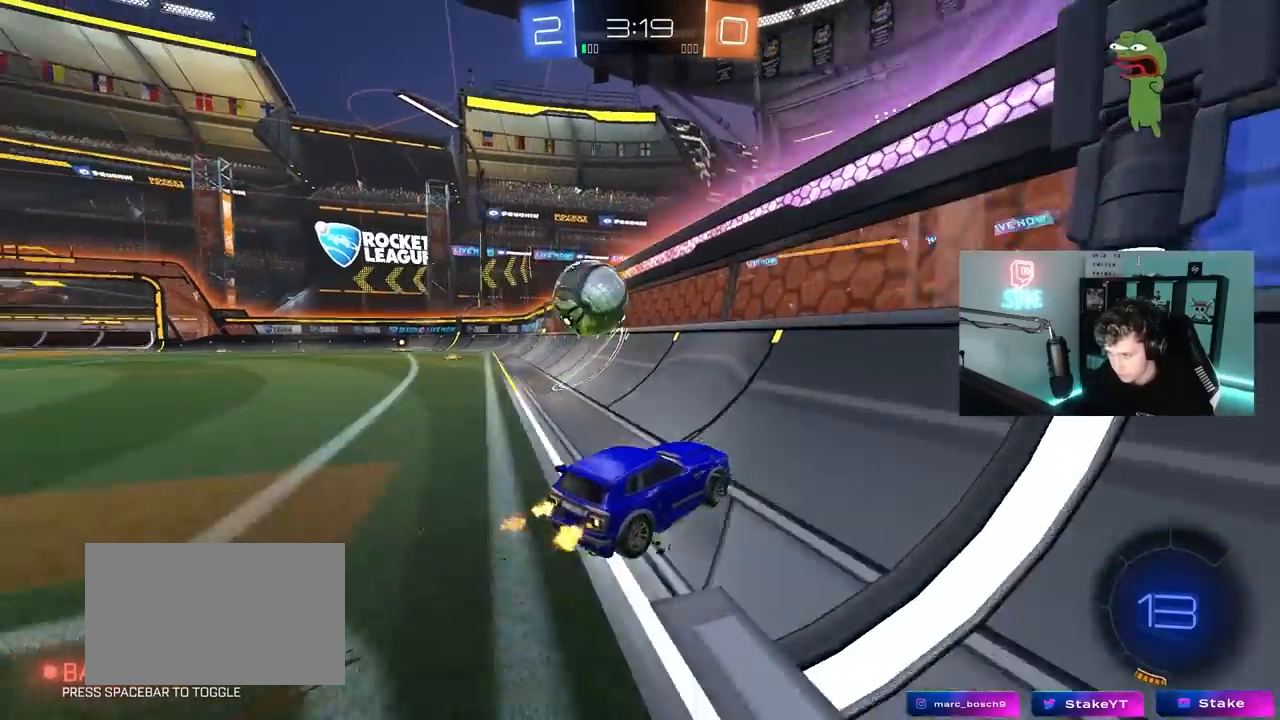
{"keys": ["a", "s"], "mouse": [], "mouse_move": "still", "events": [[417, "s", "down"], [417, "w", "up"]]}
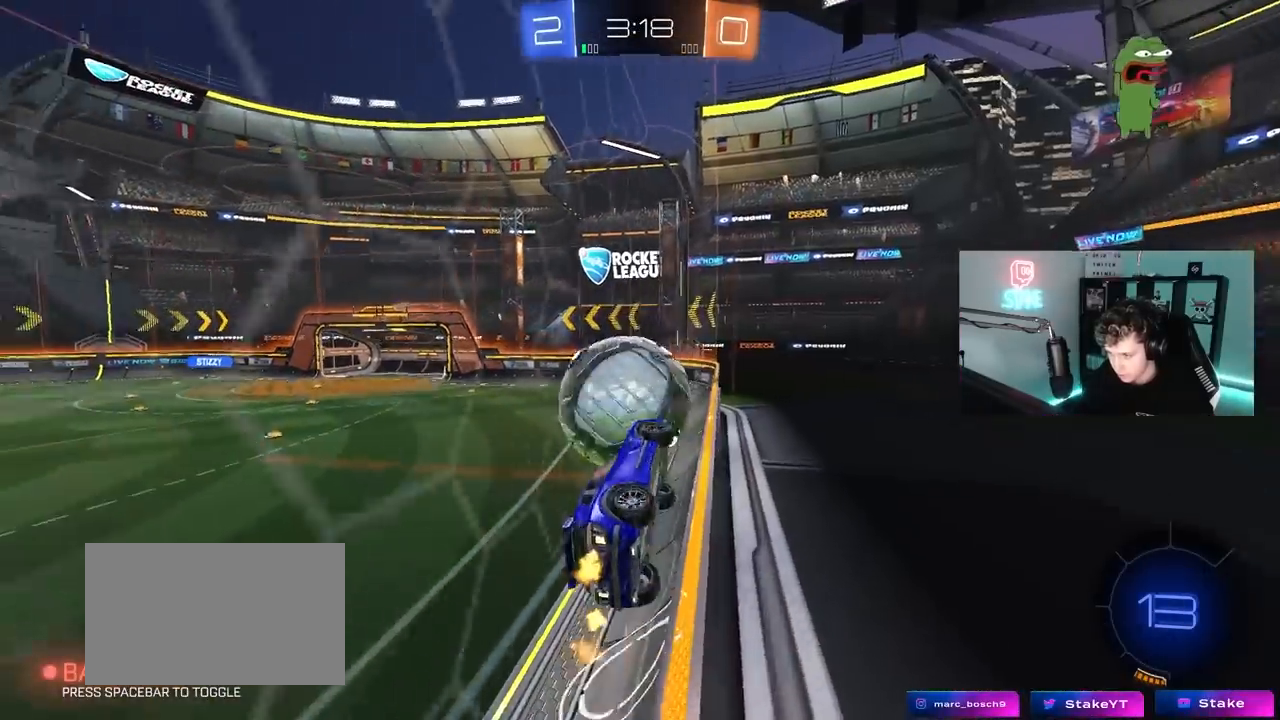
{"keys": ["a", "w"], "mouse": [], "mouse_move": "still", "events": [[50, "s", "up"], [100, "a", "up"], [150, "w", "down"], [250, "a", "down"]]}
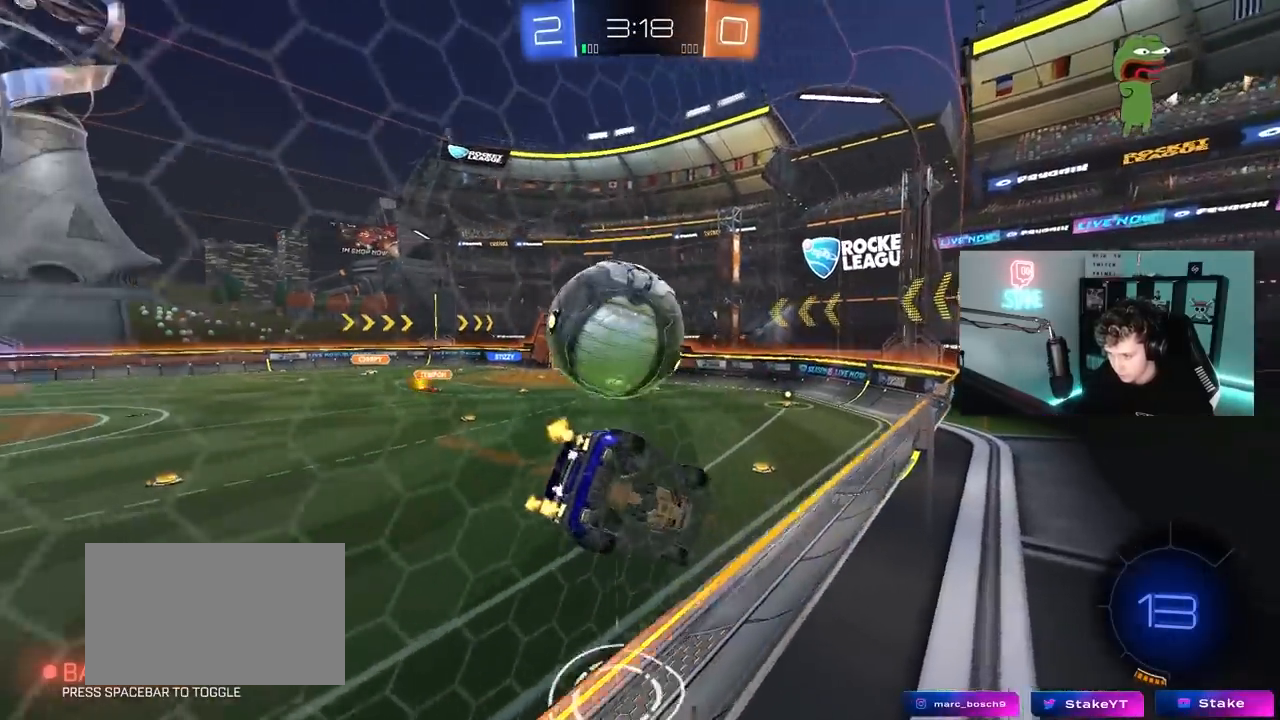
{"keys": ["w"], "mouse": [], "mouse_move": "still", "events": [[117, "a", "up"], [167, "d", "down"], [217, "mouse_left", "down"], [250, "d", "up"], [350, "mouse_left", "up"]]}
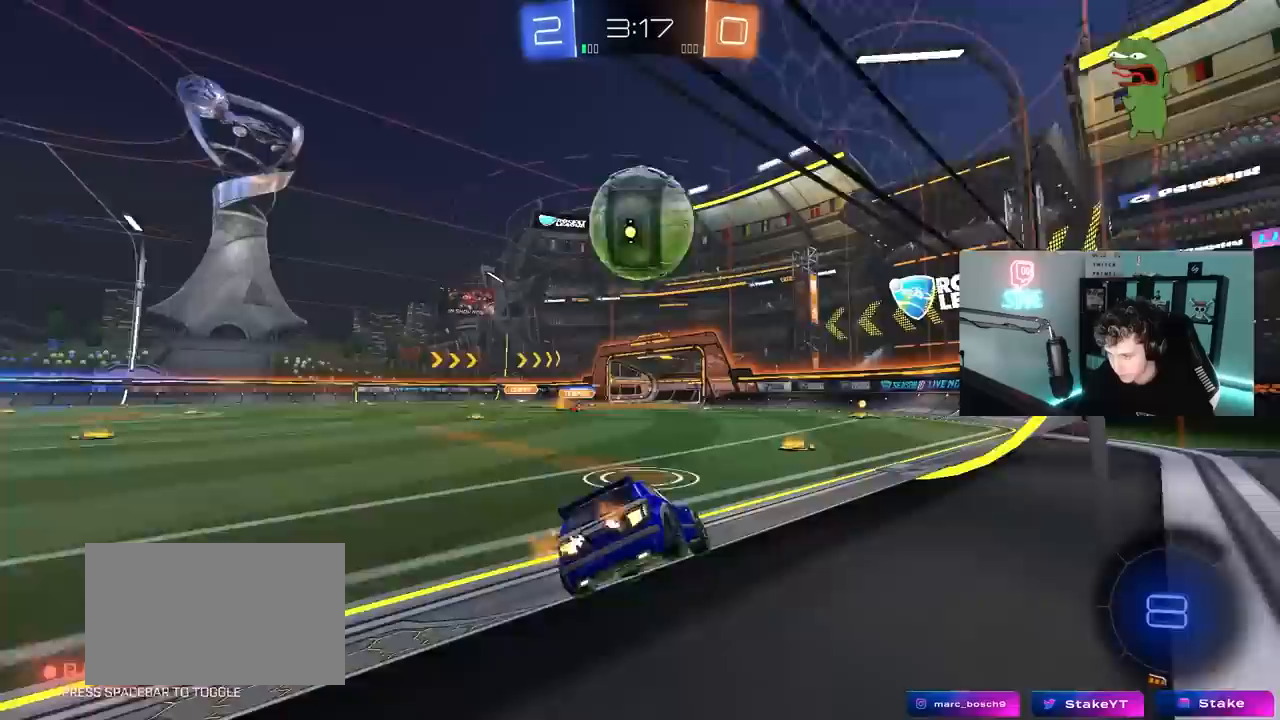
{"keys": ["d"], "mouse": ["left"], "mouse_move": "still", "events": [[317, "w", "up"], [417, "mouse_left", "down"], [467, "d", "down"]]}
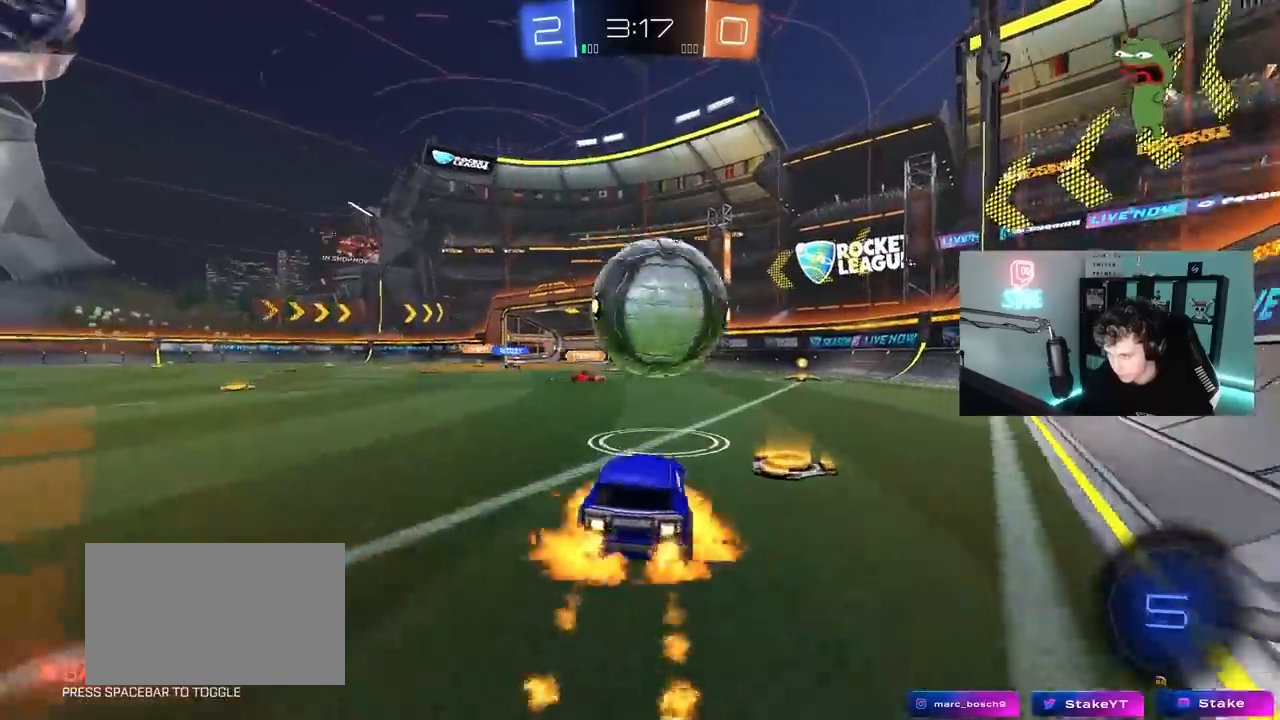
{"keys": ["d", "s", "shift"], "mouse": ["left"], "mouse_move": "still", "events": [[17, "mouse_right", "down"], [50, "d", "up"], [100, "shift", "down"], [100, "w", "down"], [150, "d", "down"], [150, "mouse_right", "up"], [200, "mouse_right", "down"], [333, "mouse_right", "up"], [333, "s", "down"], [333, "w", "up"]]}
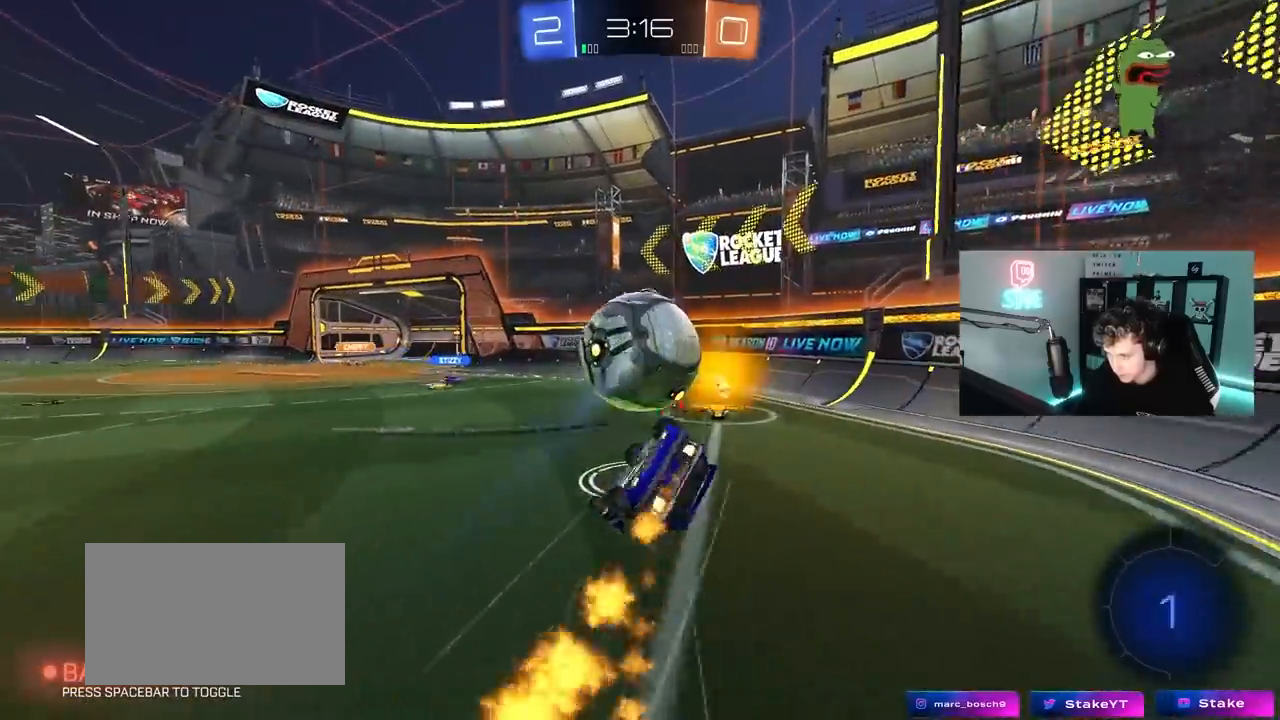
{"keys": [], "mouse": [], "mouse_move": "still", "events": [[67, "s", "up"], [217, "s", "down"], [250, "mouse_left", "up"], [350, "shift", "up"], [400, "a", "down"], [400, "d", "up"], [483, "a", "up"], [483, "s", "up"]]}
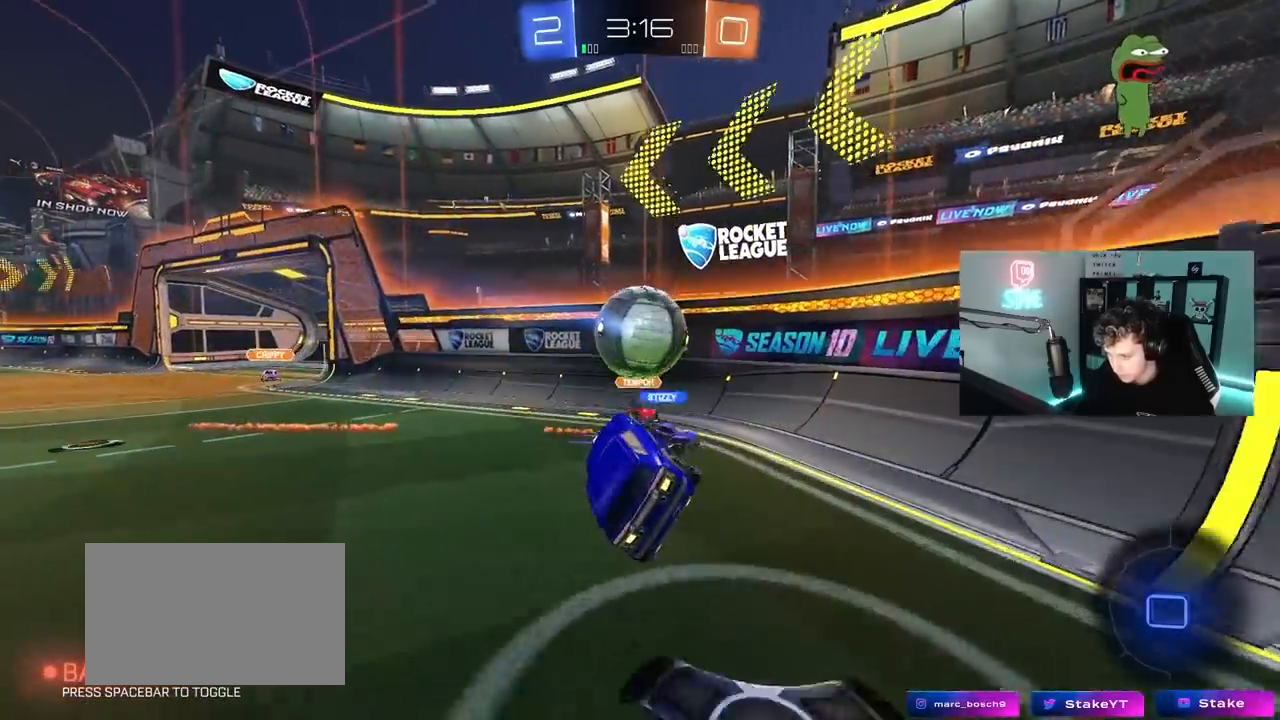
{"keys": ["a", "w"], "mouse": [], "mouse_move": "still", "events": [[183, "a", "down"], [217, "w", "down"]]}
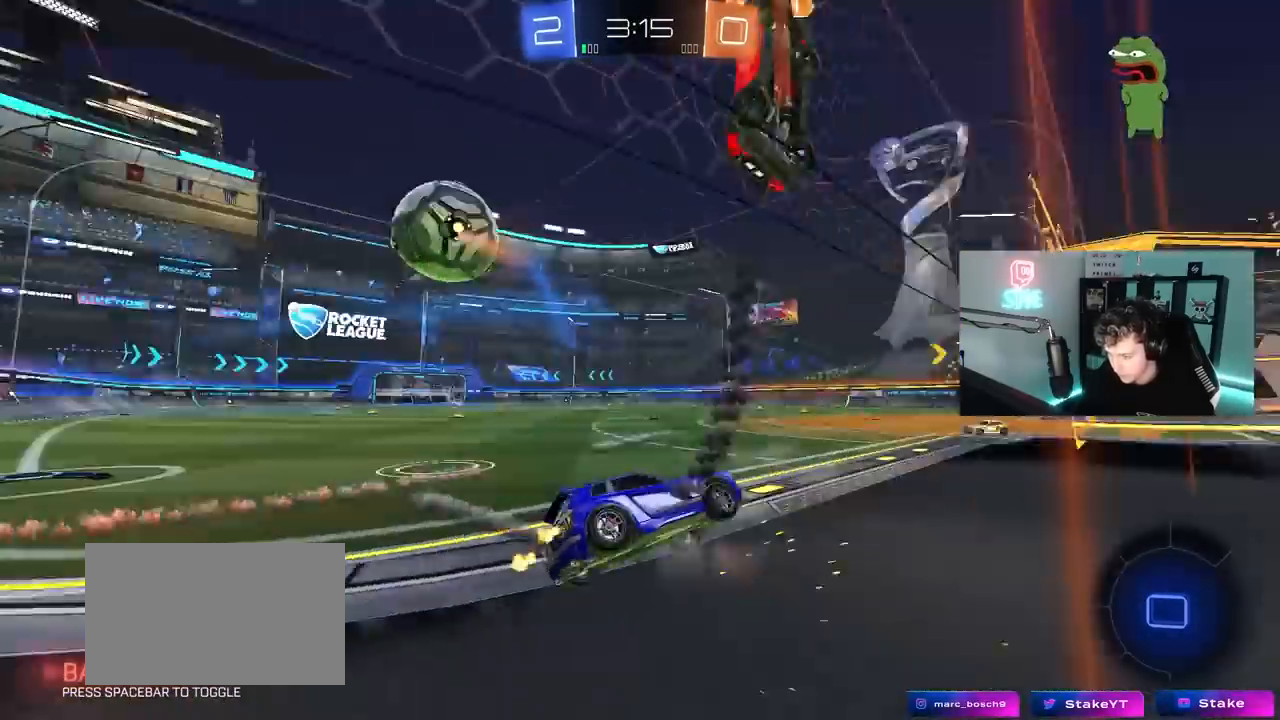
{"keys": ["w"], "mouse": [], "mouse_move": "still", "events": [[483, "a", "up"]]}
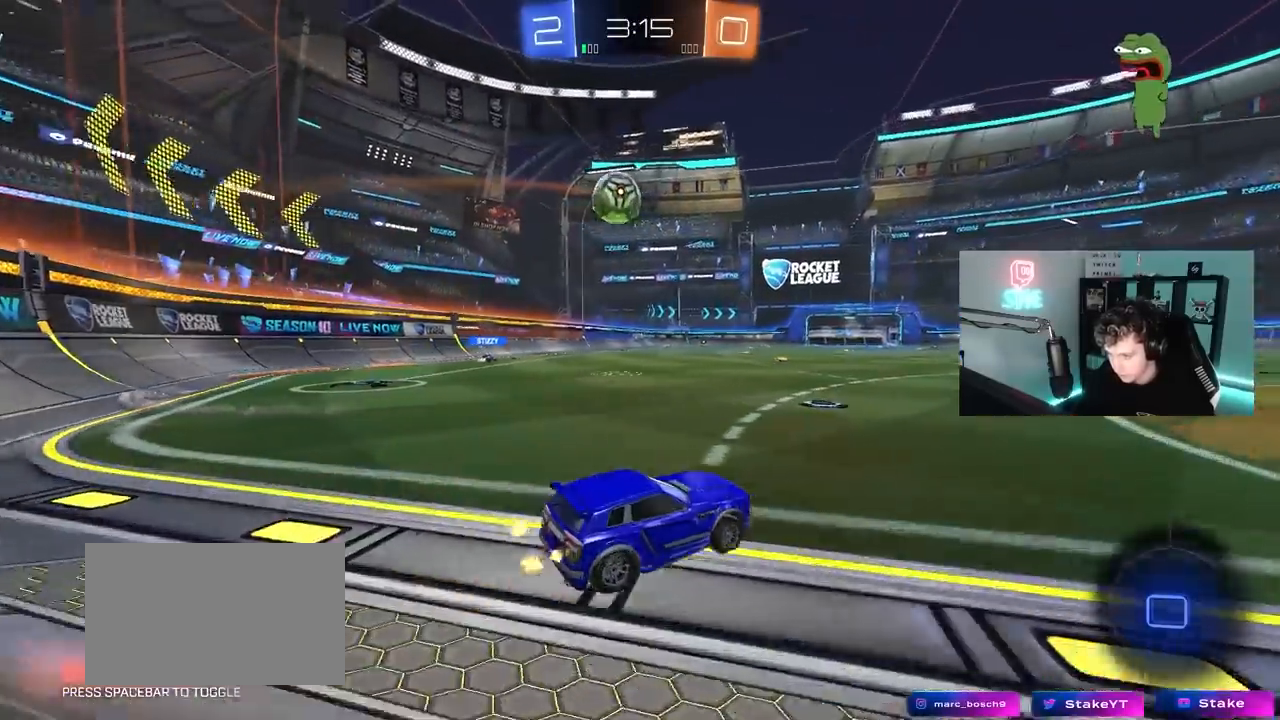
{"keys": ["a", "s", "shift"], "mouse": [], "mouse_move": "up-right", "events": [[17, "d", "down"], [67, "mouse_left", "down"], [117, "d", "up"], [117, "mouse_right", "down"], [167, "a", "down"], [167, "shift", "down"], [217, "mouse_right", "up"], [250, "mouse_right", "down"], [250, "space", "down"], [300, "s", "down"], [300, "w", "up"], [350, "mouse_left", "up"], [400, "mouse_right", "up"], [450, "space", "up"]]}
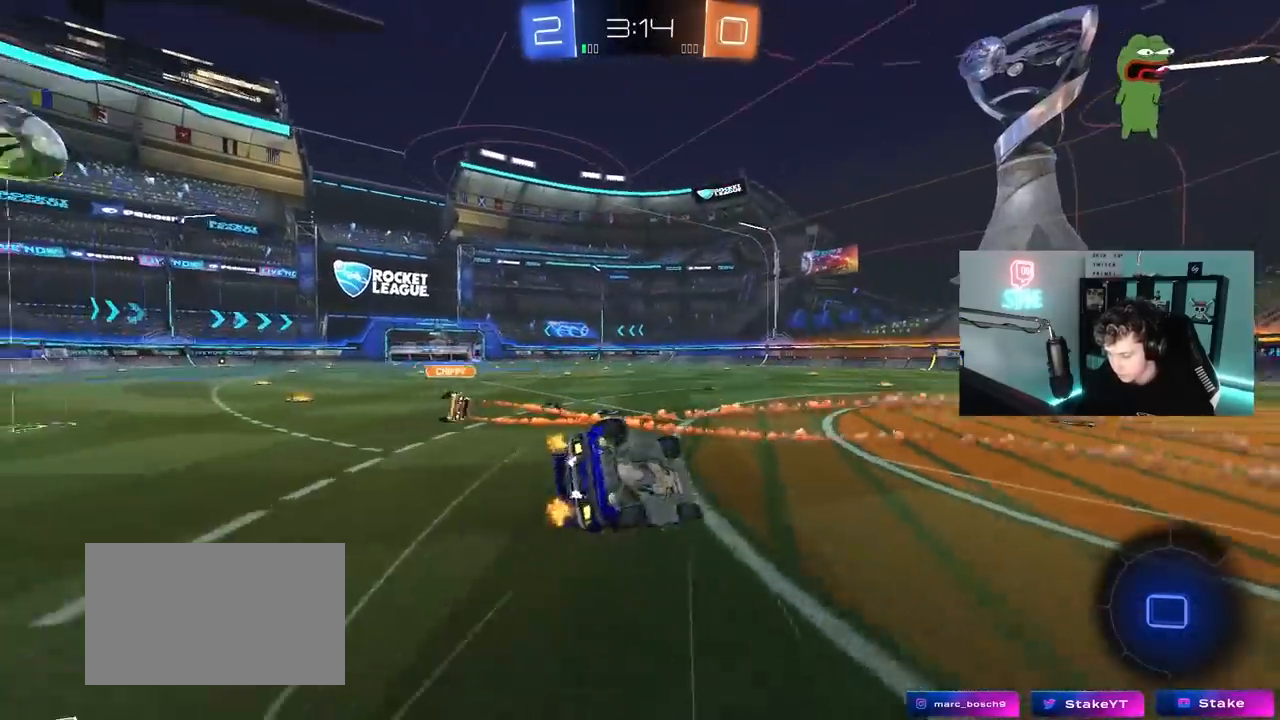
{"keys": ["a"], "mouse": [], "mouse_move": "still", "events": [[183, "s", "up"], [317, "s", "down"], [467, "s", "up"], [500, "shift", "up"]]}
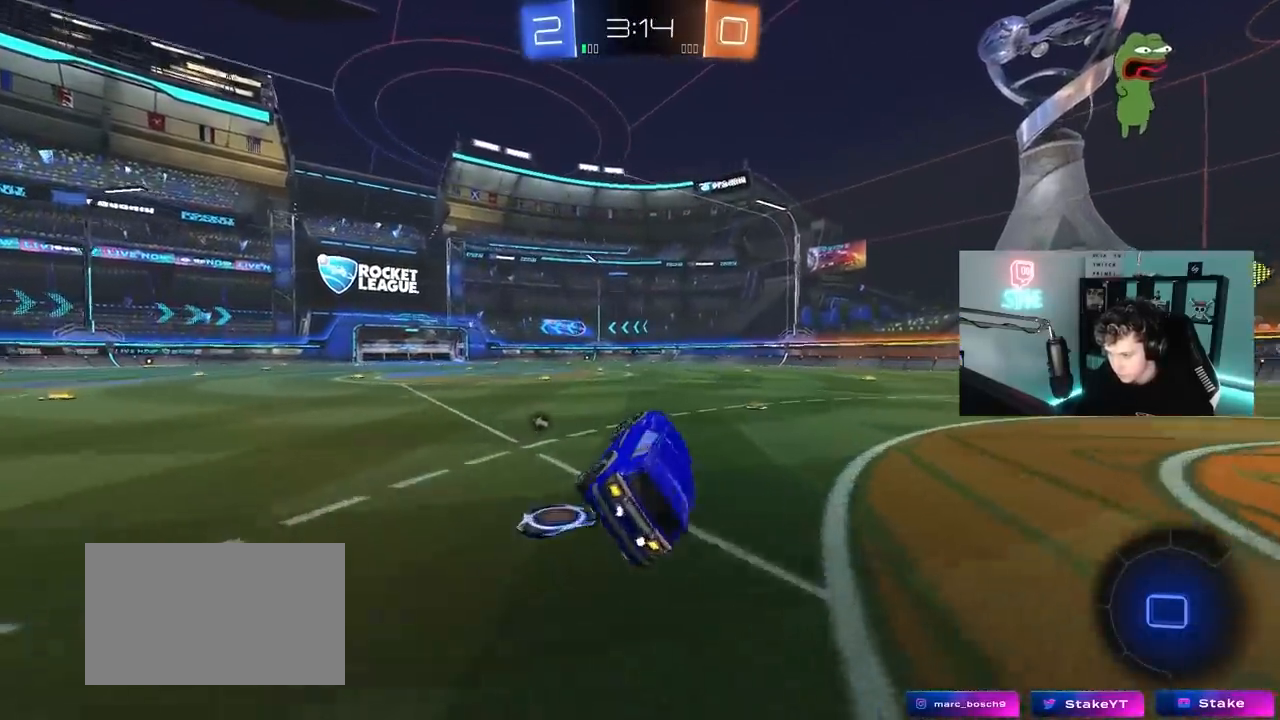
{"keys": ["w"], "mouse": ["right"], "mouse_move": "still", "events": [[100, "a", "up"], [150, "a", "down"], [150, "space", "down"], [250, "a", "up"], [283, "space", "up"], [283, "w", "down"], [483, "mouse_right", "down"]]}
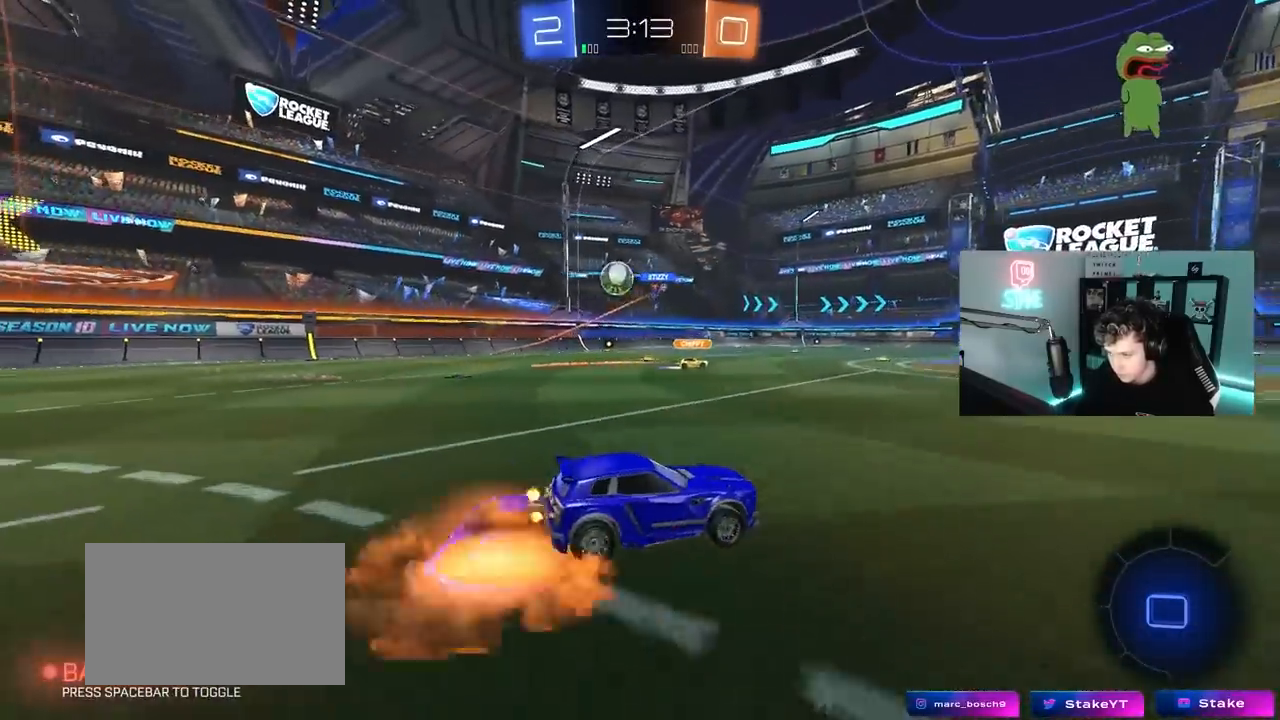
{"keys": ["a", "s", "shift"], "mouse": [], "mouse_move": "still", "events": [[33, "a", "down"], [67, "mouse_right", "up"], [67, "shift", "down"], [117, "mouse_right", "down"], [167, "s", "down"], [167, "w", "up"], [267, "space", "down"], [300, "mouse_right", "up"], [483, "space", "up"]]}
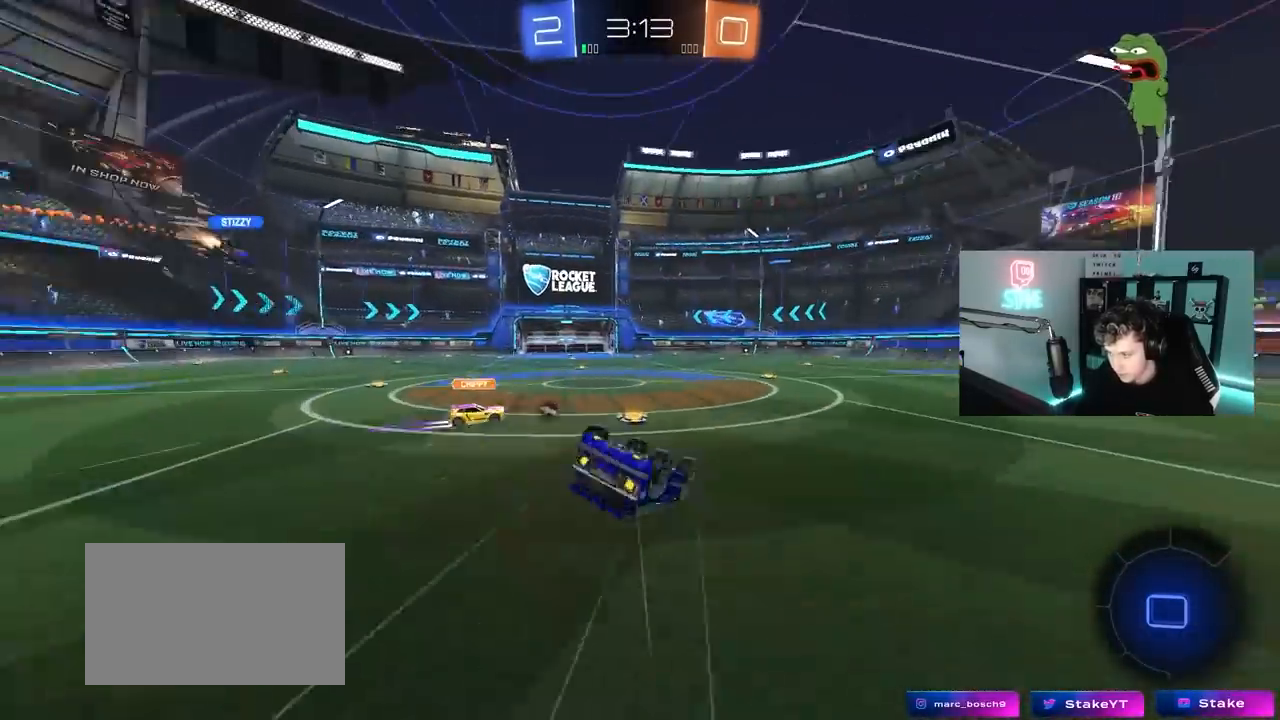
{"keys": ["s"], "mouse": [], "mouse_move": "still", "events": [[83, "s", "up"], [183, "s", "down"], [367, "s", "up"], [417, "a", "up"], [417, "shift", "up"], [467, "s", "down"]]}
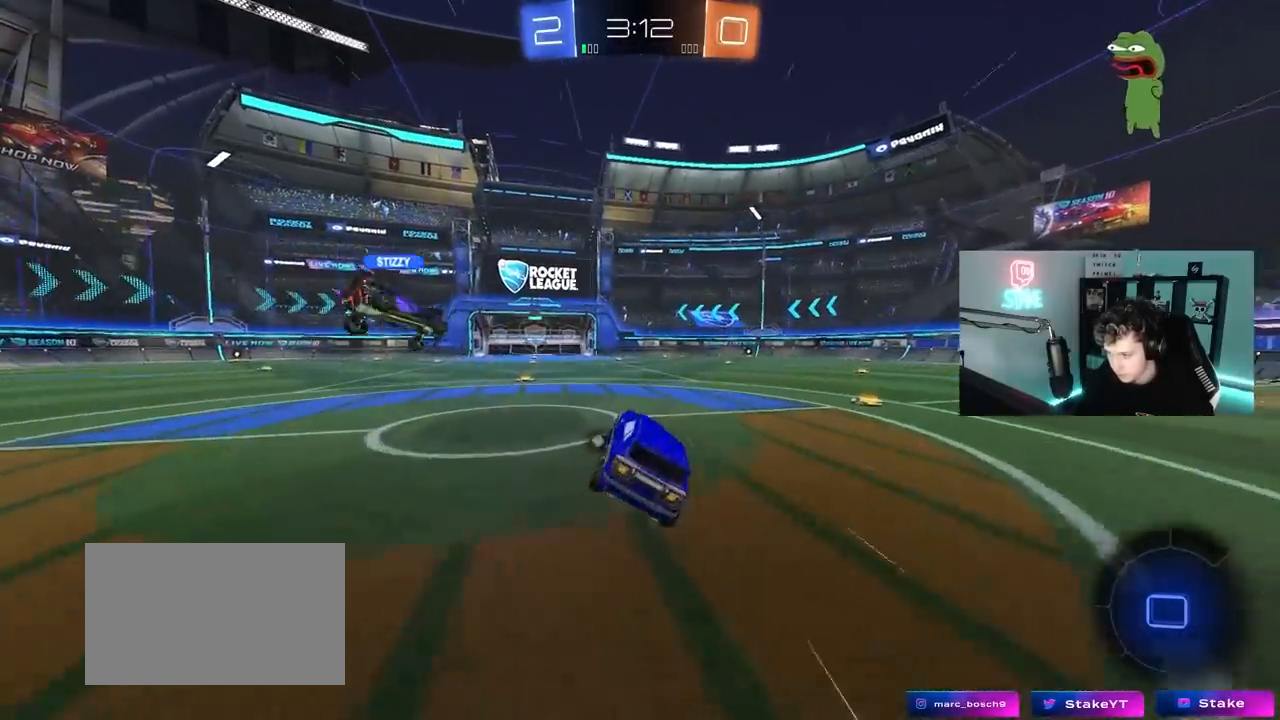
{"keys": ["a", "w"], "mouse": [], "mouse_move": "still", "events": [[17, "d", "down"], [50, "s", "up"], [100, "d", "up"], [200, "a", "down"], [233, "w", "down"]]}
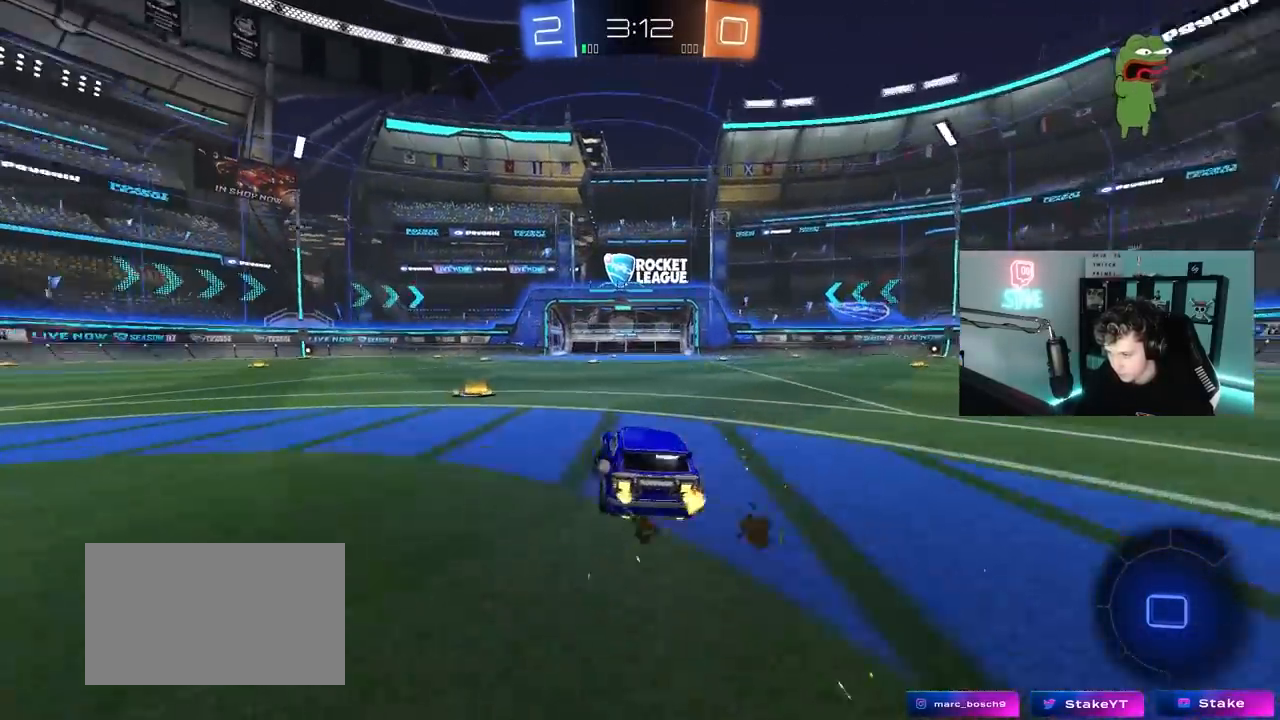
{"keys": ["d", "w"], "mouse": [], "mouse_move": "still", "events": [[117, "space", "down"], [300, "a", "up"], [300, "d", "down"], [350, "space", "up"], [400, "shift", "down"], [483, "shift", "up"]]}
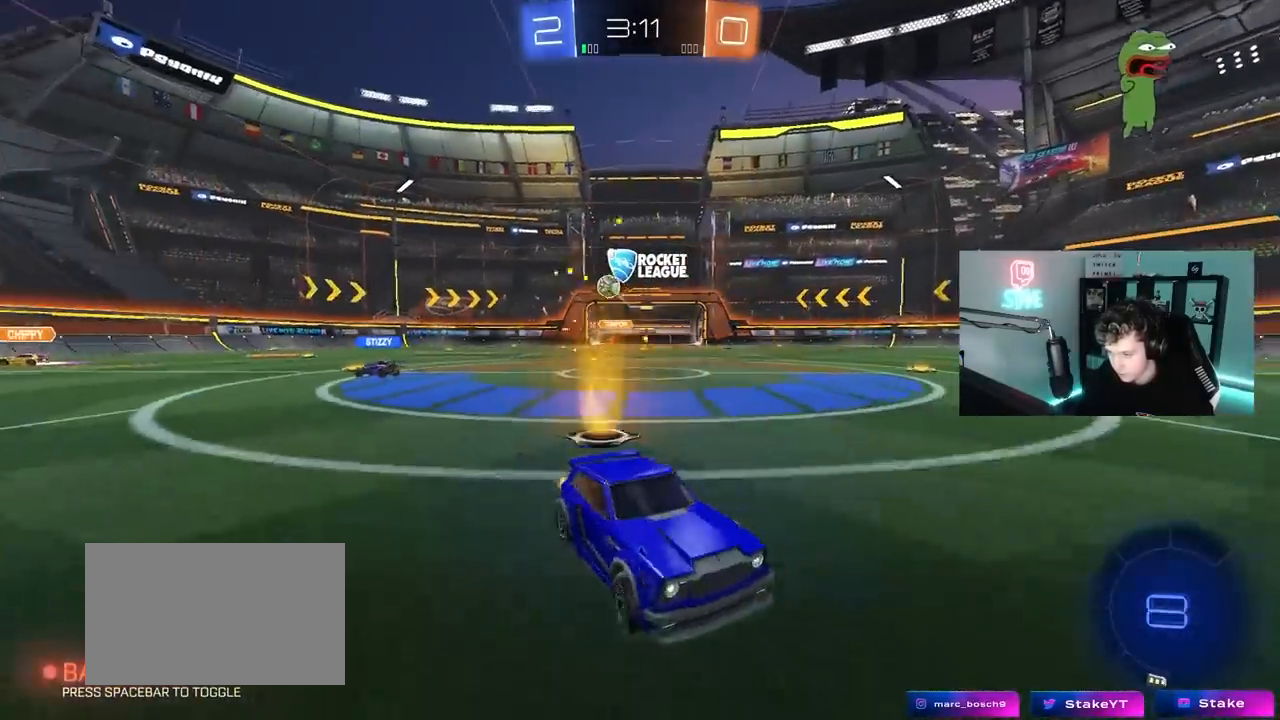
{"keys": ["a", "w"], "mouse": [], "mouse_move": "still", "events": [[417, "a", "down"], [417, "d", "up"]]}
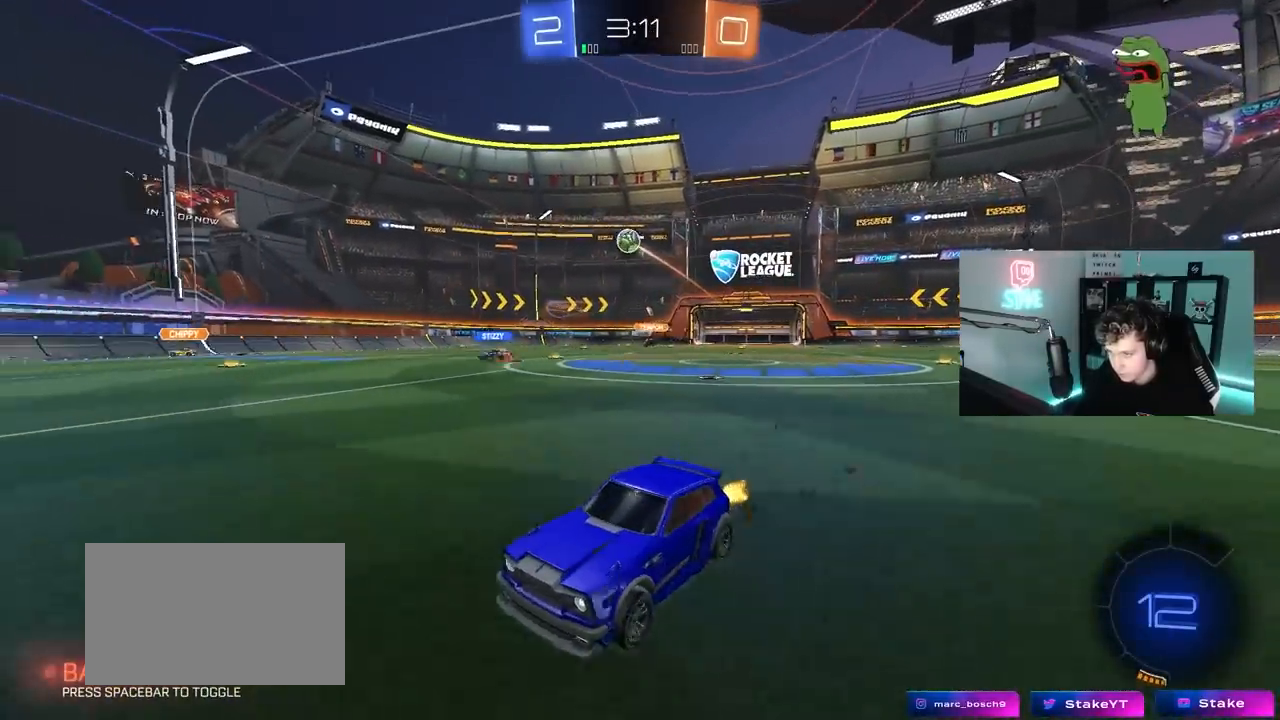
{"keys": ["w"], "mouse": [], "mouse_move": "still", "events": [[150, "a", "up"]]}
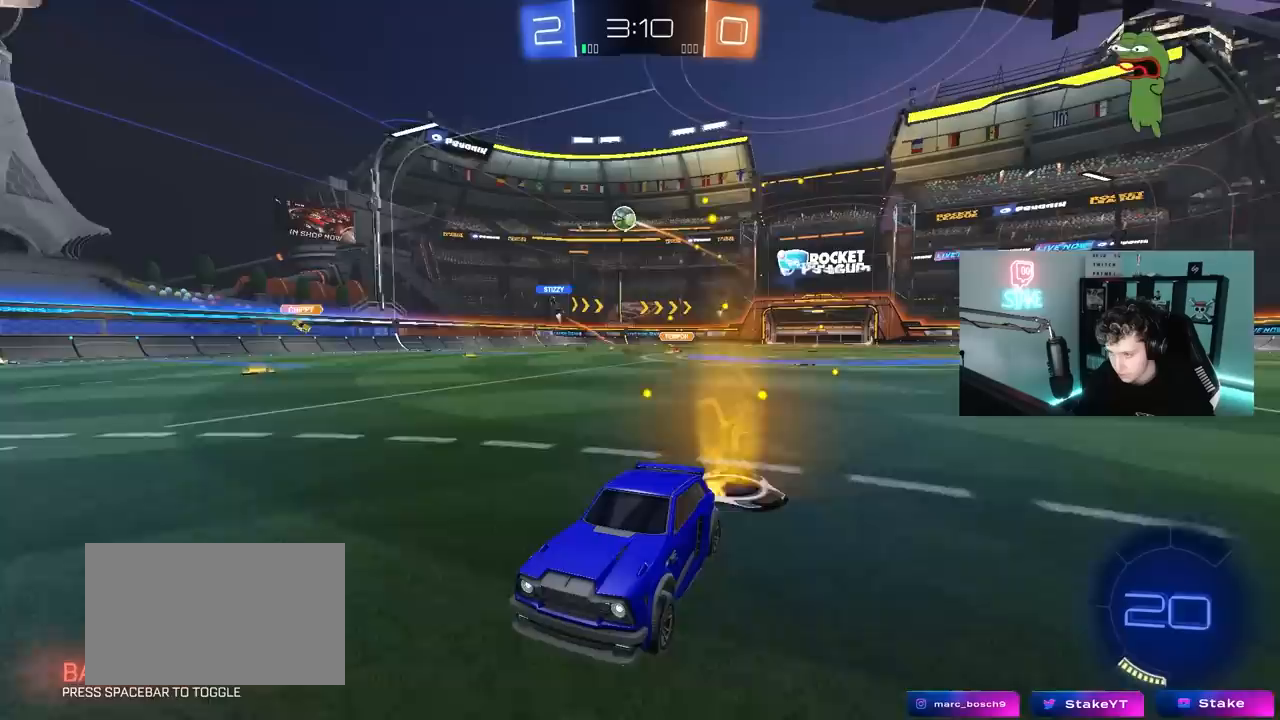
{"keys": ["d", "w"], "mouse": [], "mouse_move": "still", "events": [[483, "d", "down"]]}
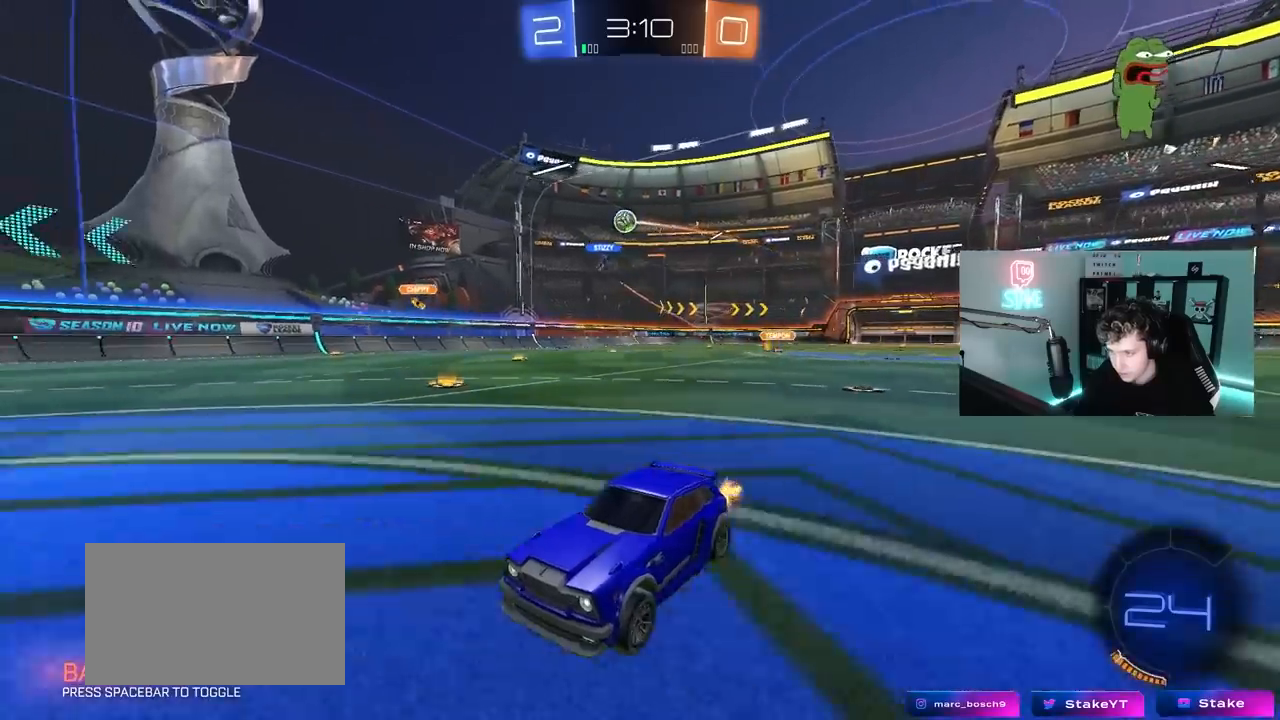
{"keys": ["w"], "mouse": [], "mouse_move": "still", "events": [[33, "shift", "down"], [183, "shift", "up"], [500, "d", "up"]]}
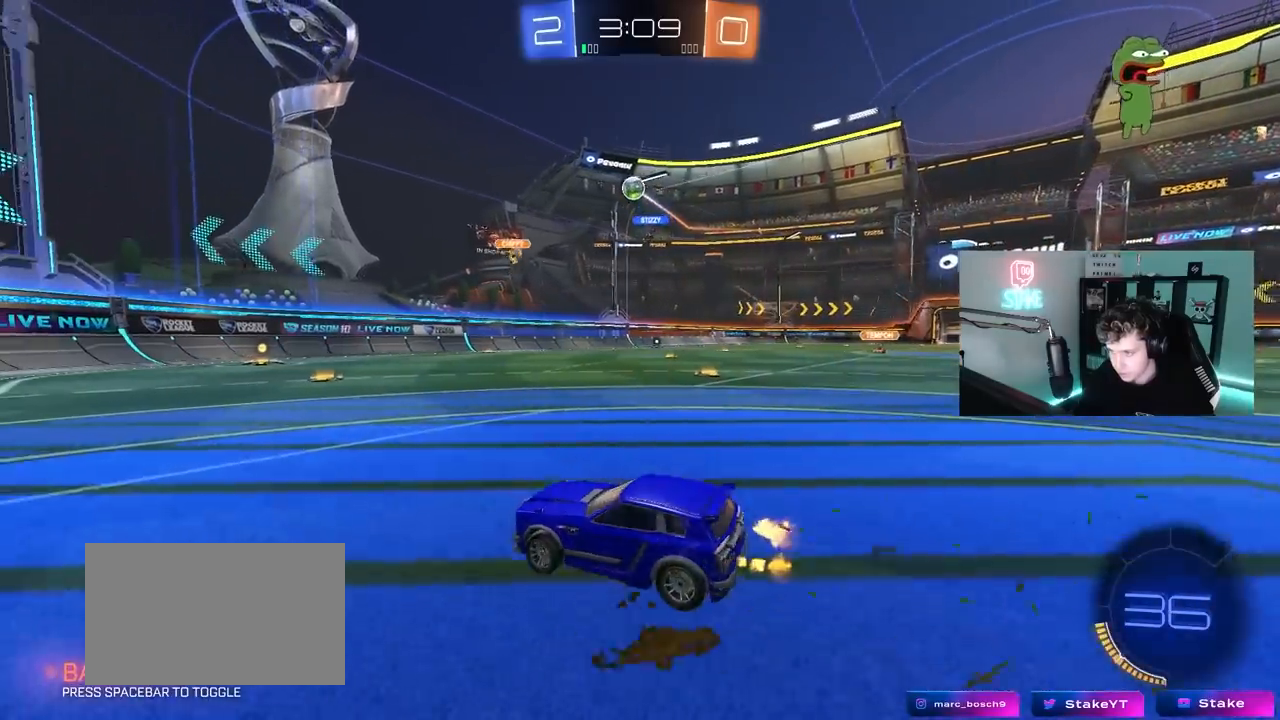
{"keys": [], "mouse": [], "mouse_move": "still", "events": [[200, "a", "down"], [283, "a", "up"], [283, "w", "up"]]}
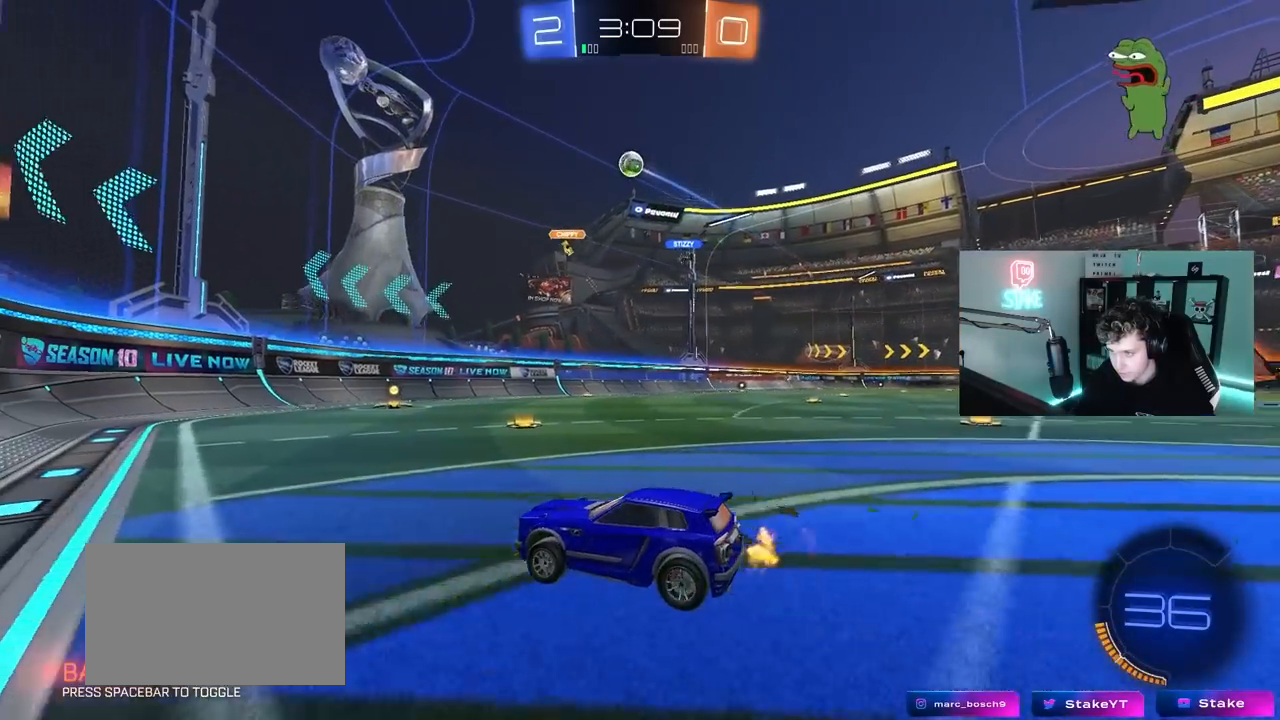
{"keys": ["a", "s"], "mouse": [], "mouse_move": "still", "events": [[117, "a", "down"], [117, "shift", "down"], [117, "w", "down"], [350, "w", "up"], [450, "s", "down"], [450, "shift", "up"]]}
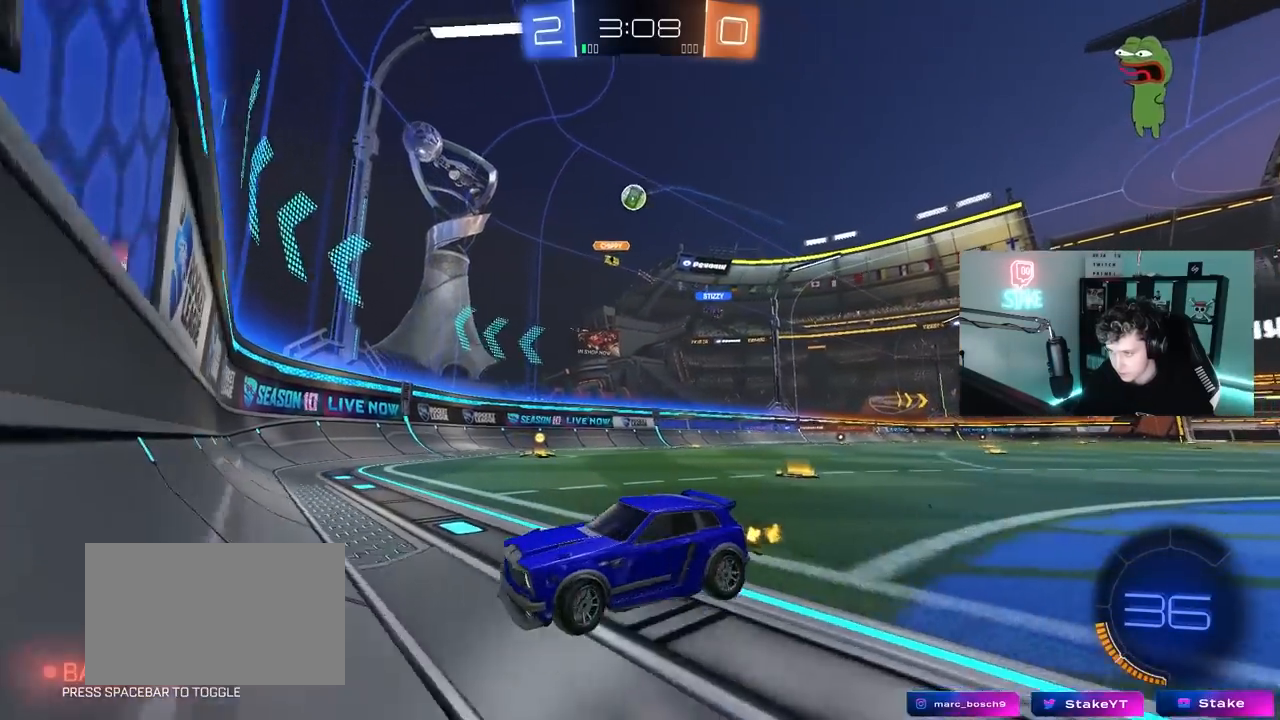
{"keys": ["d", "s"], "mouse": [], "mouse_move": "still", "events": [[33, "a", "up"], [33, "d", "down"]]}
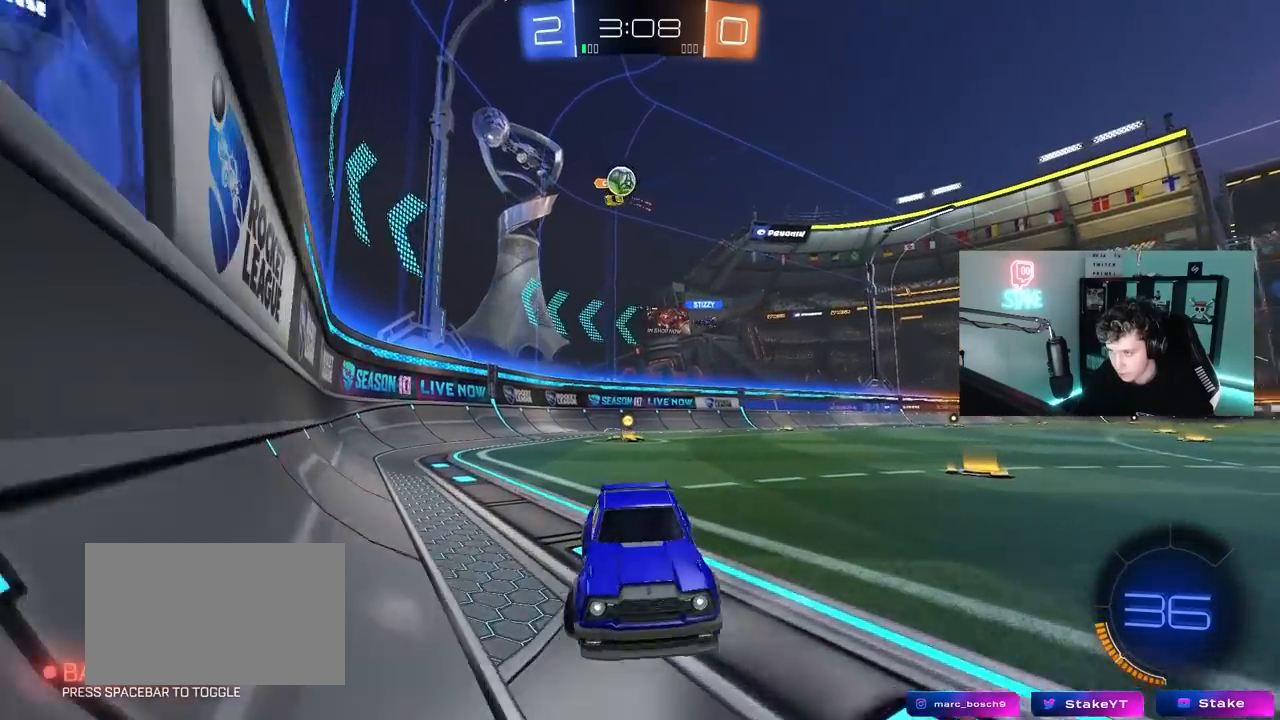
{"keys": ["d", "w"], "mouse": [], "mouse_move": "still", "events": [[100, "s", "up"], [150, "d", "up"], [250, "w", "down"], [383, "d", "down"]]}
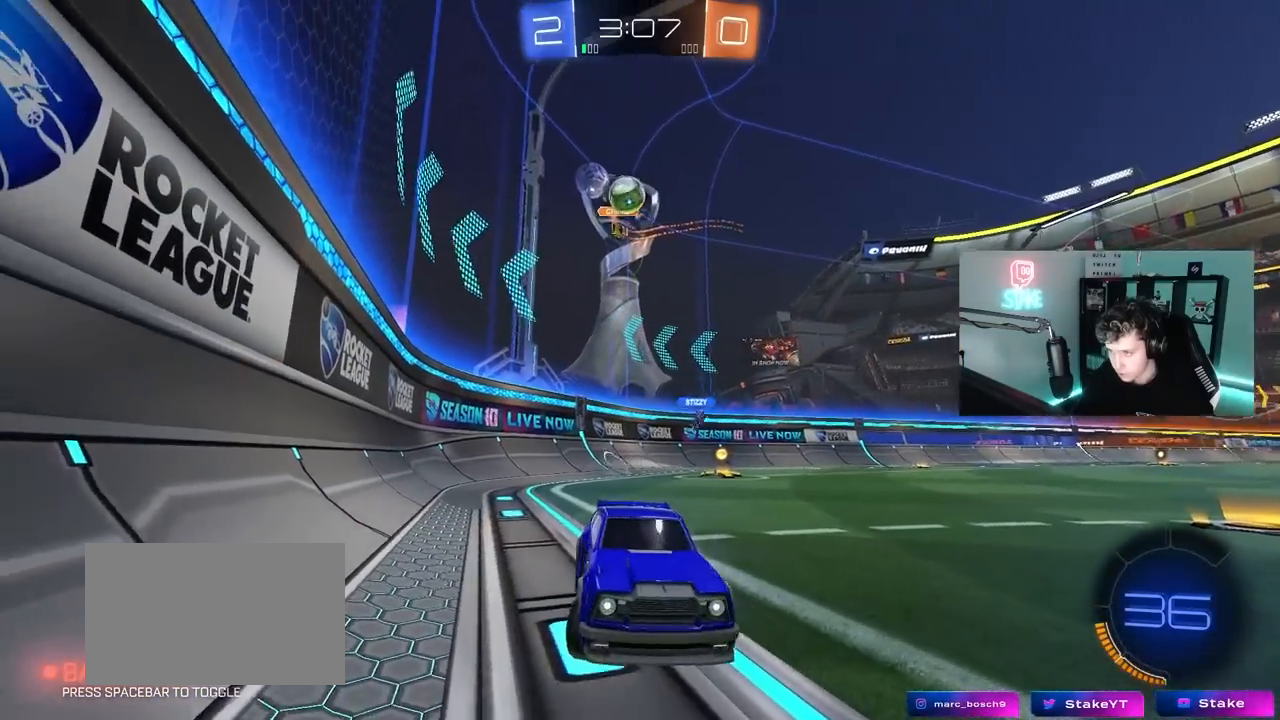
{"keys": ["d", "w"], "mouse": [], "mouse_move": "still", "events": [[67, "d", "up"], [217, "a", "down"], [300, "mouse_left", "down"], [400, "a", "up"], [400, "d", "down"], [450, "mouse_left", "up"]]}
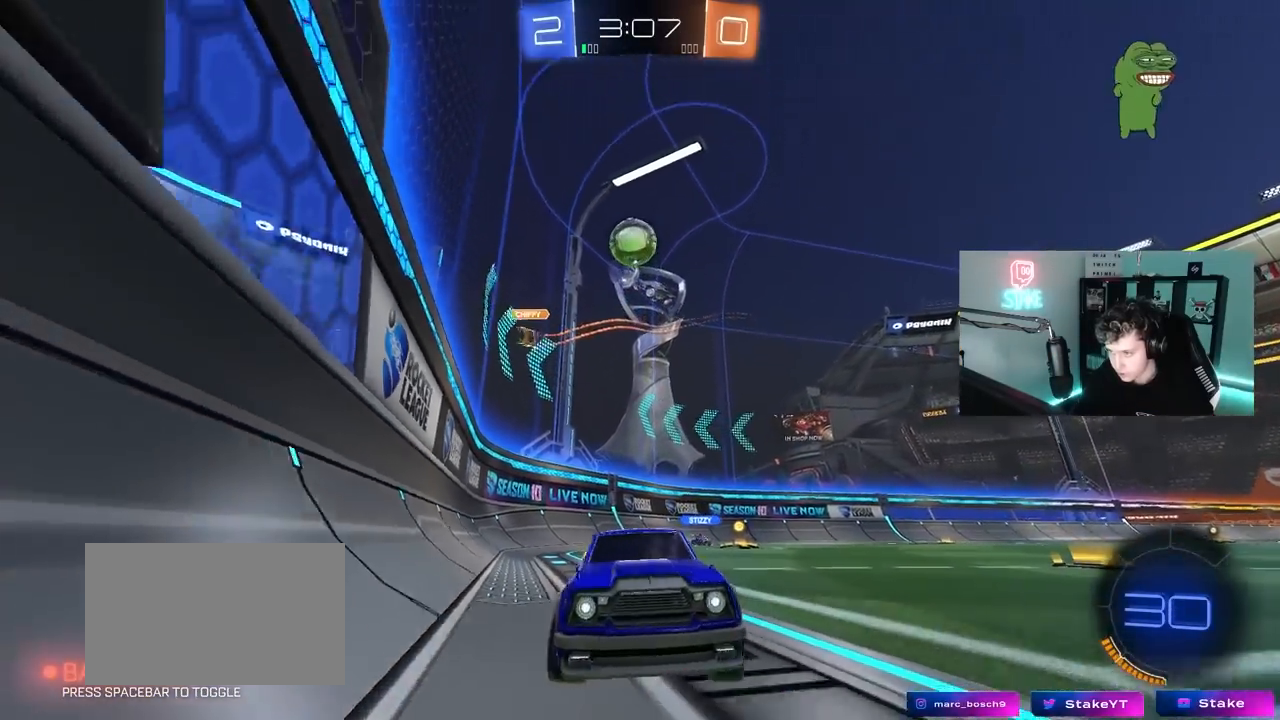
{"keys": ["a", "shift", "w"], "mouse": [], "mouse_move": "still", "events": [[33, "d", "up"], [183, "a", "down"], [367, "a", "up"], [417, "a", "down"], [500, "shift", "down"]]}
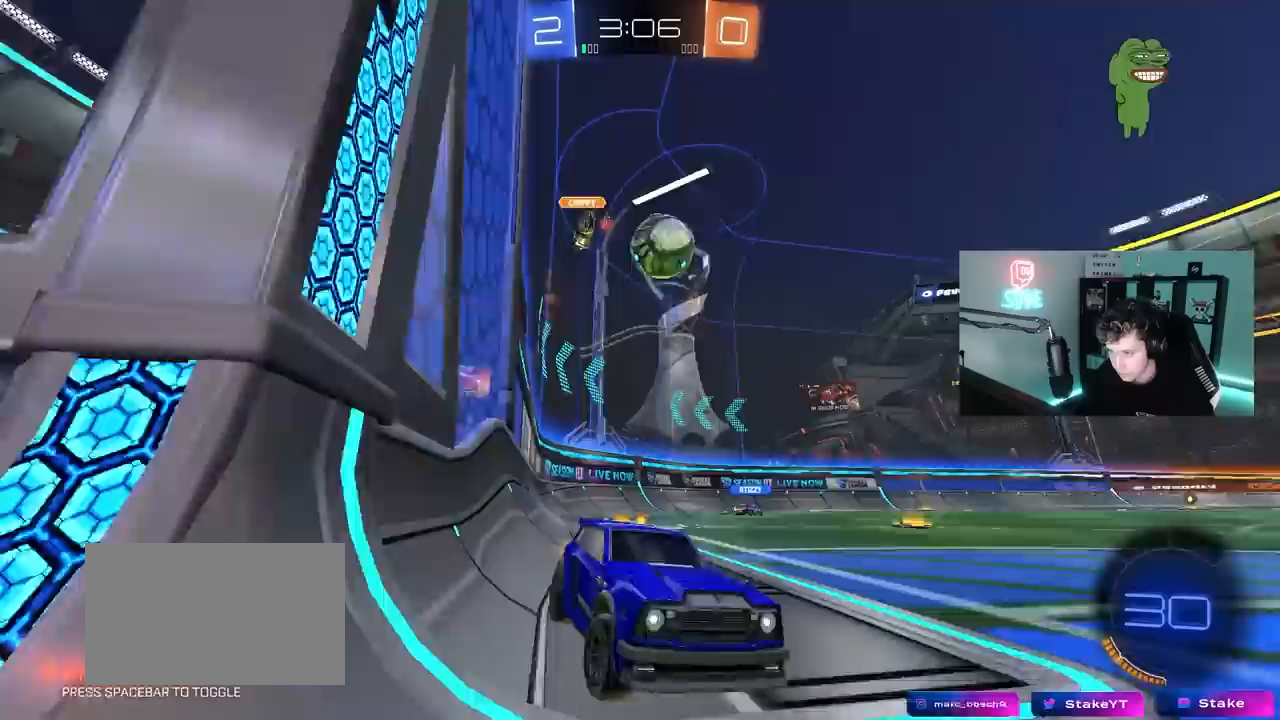
{"keys": ["a", "d", "s"], "mouse": ["left", "right"], "mouse_move": "down", "events": [[100, "mouse_left", "down"], [100, "shift", "up"], [383, "w", "up"], [433, "mouse_right", "down"], [483, "d", "down"], [483, "s", "down"]]}
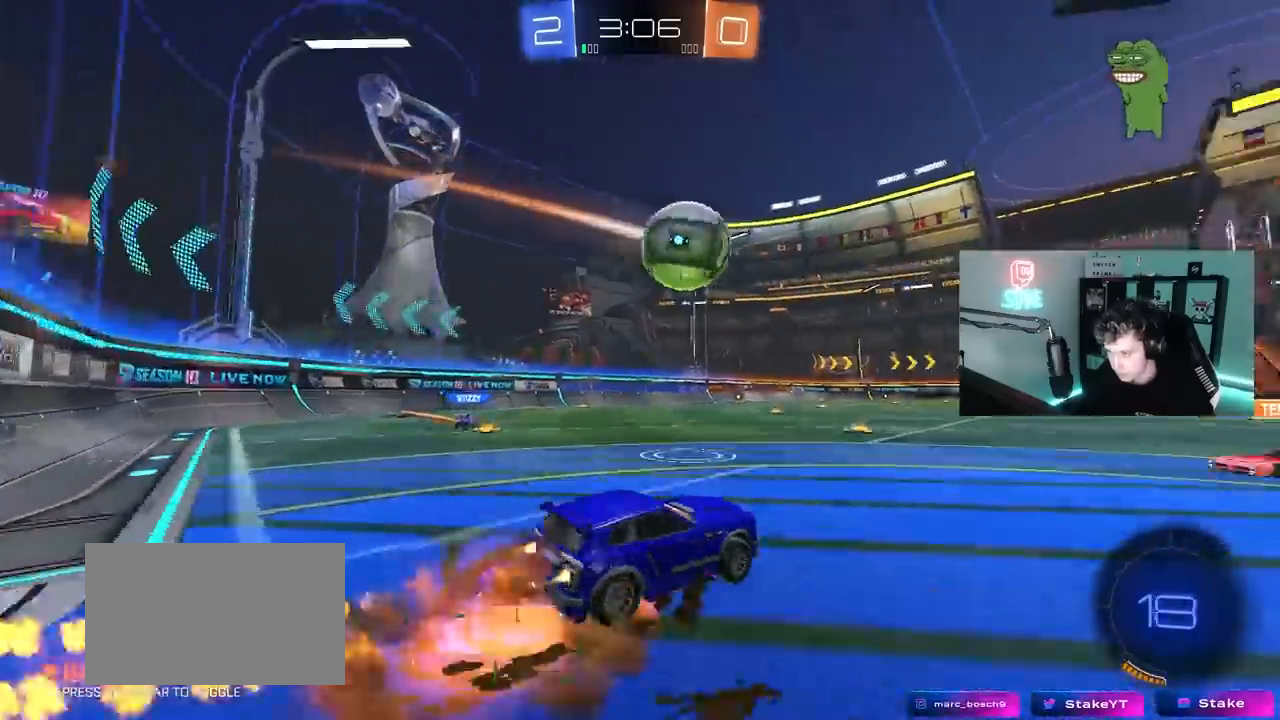
{"keys": ["d", "s", "shift", "w"], "mouse": [], "mouse_move": "still", "events": [[17, "a", "up"], [17, "d", "up"], [67, "d", "down"], [67, "s", "up"], [117, "mouse_right", "up"], [217, "w", "down"], [233, "mouse_right", "down"], [300, "shift", "down"], [400, "mouse_right", "up"], [500, "mouse_left", "up"], [500, "s", "down"]]}
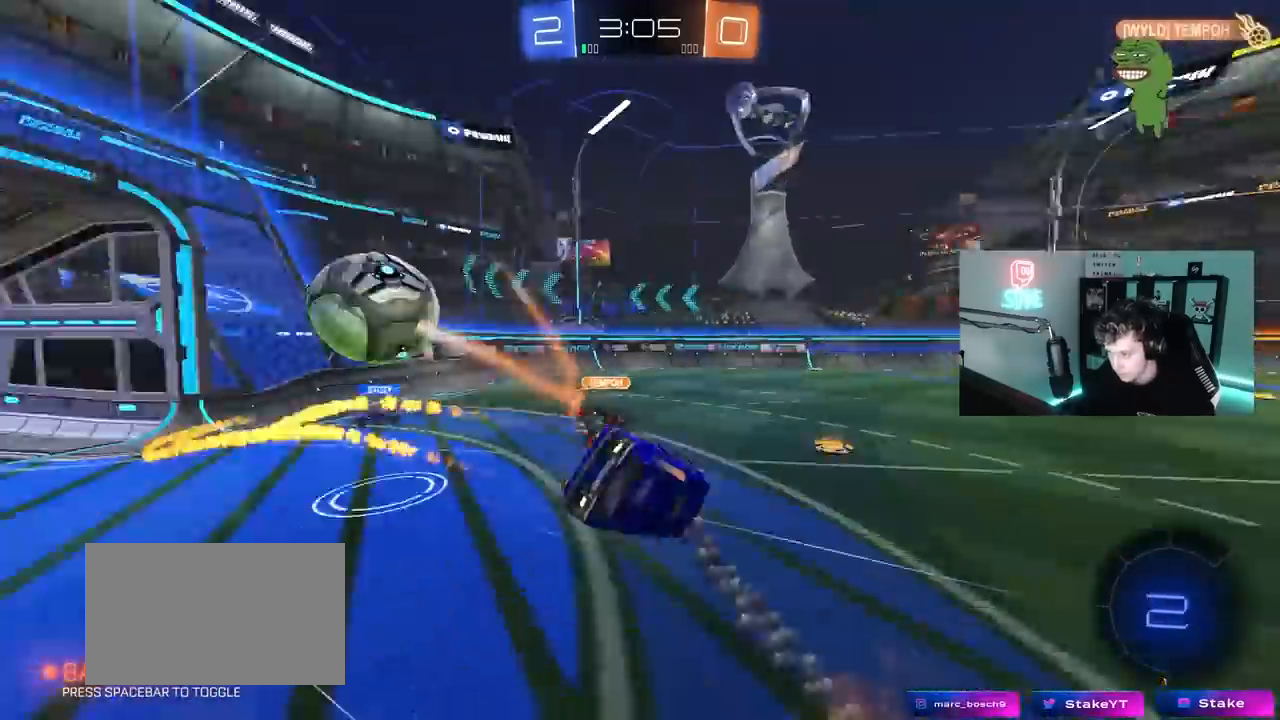
{"keys": ["d", "shift"], "mouse": [], "mouse_move": "still", "events": [[50, "w", "up"], [233, "s", "up"]]}